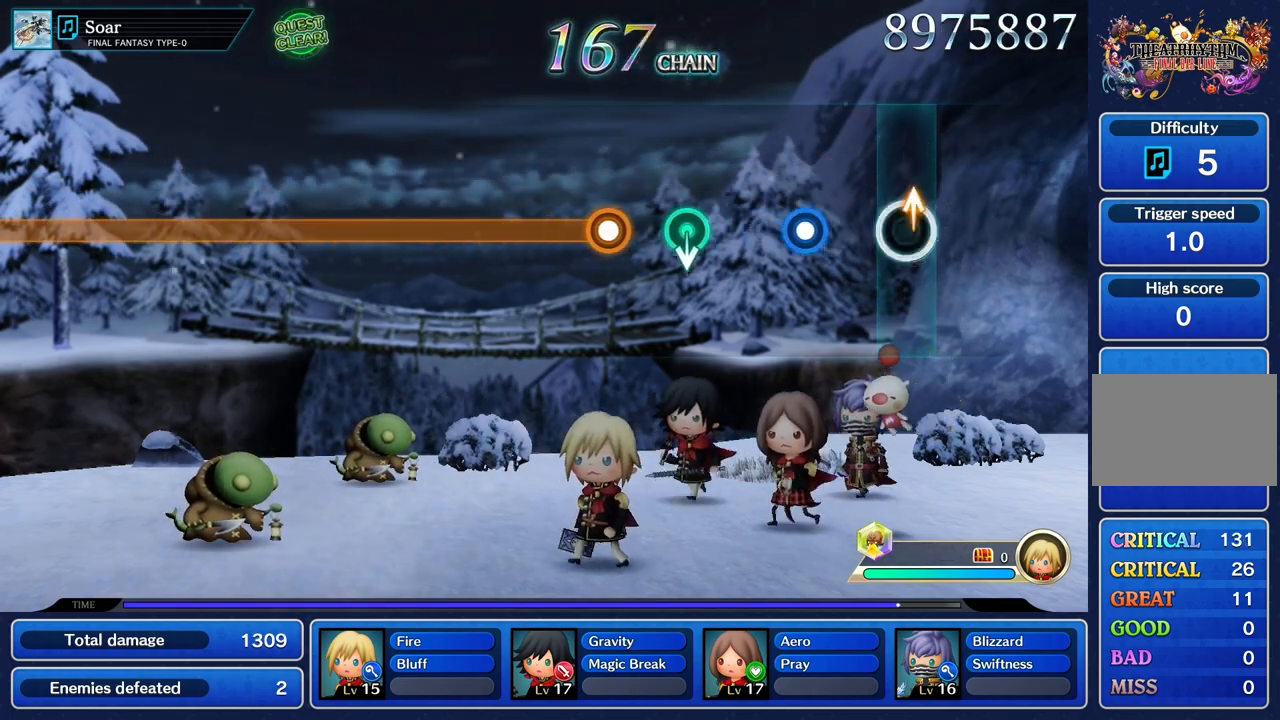
Gameplay with a controller (PlayStation layout); each line is a JSON object with the inputs held at the frame after it. "events" lists button and stick changes between this image and that frame as [ms after this image, input, new state], when the widget could be followed in between. Not read: CIRCLE L3 R3 SQUARE.
{"buttons": [], "left_stick": "center", "right_stick": "center", "events": [[33, "R1", "up"], [67, "left_stick", "center"], [300, "R1", "down"], [400, "R1", "up"]]}
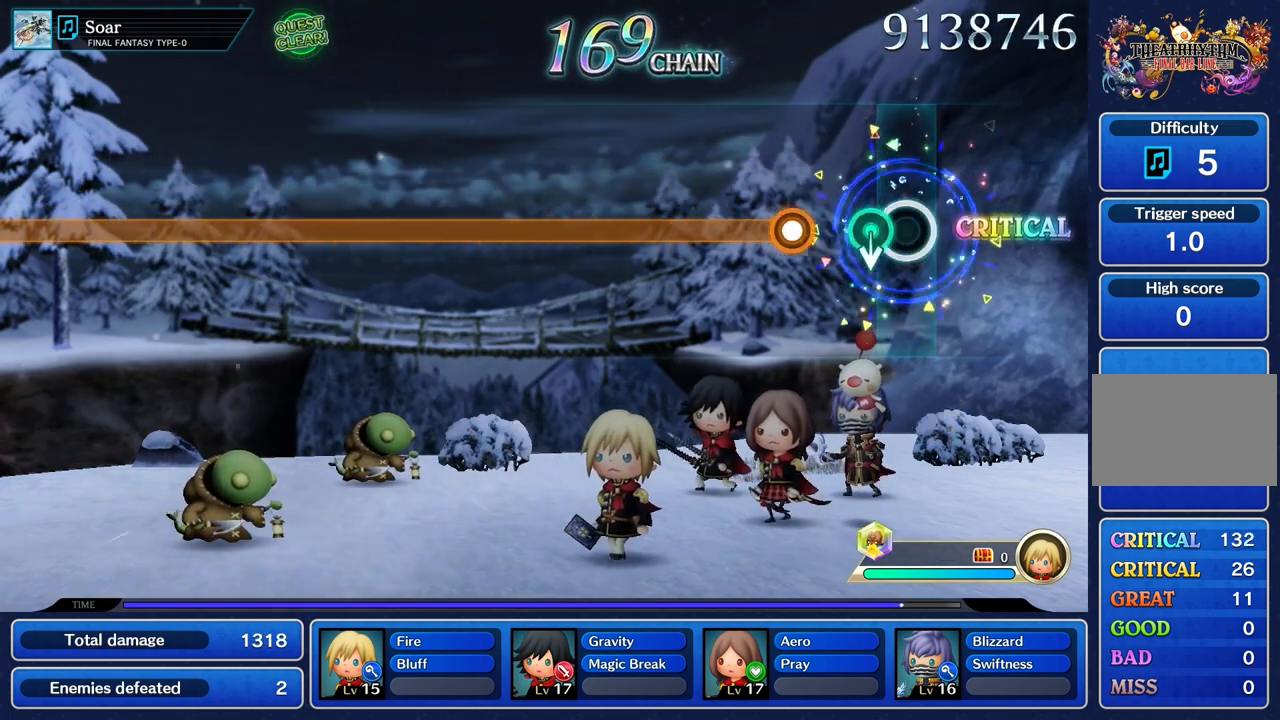
{"buttons": ["R1"], "left_stick": "center", "right_stick": "center", "events": [[116, "left_stick", "down"], [250, "left_stick", "center"], [383, "R1", "down"]]}
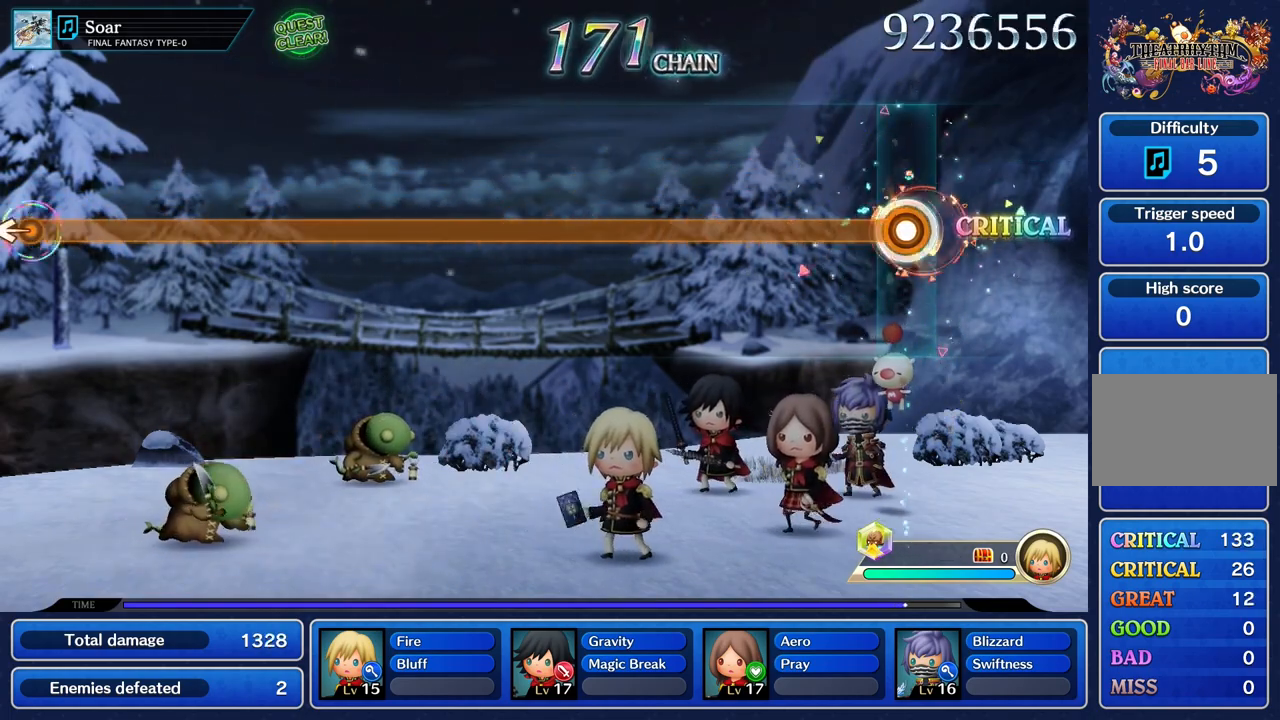
{"buttons": ["R1"], "left_stick": "center", "right_stick": "center", "events": []}
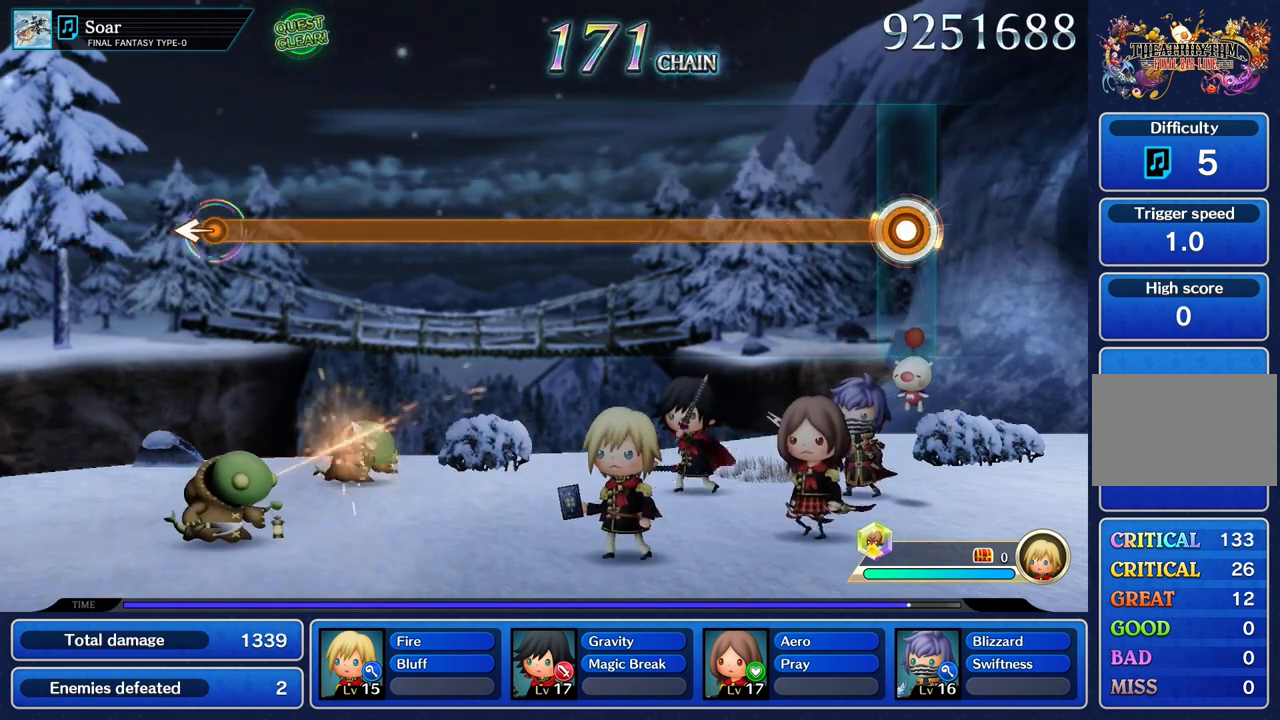
{"buttons": ["R1"], "left_stick": "center", "right_stick": "center", "events": []}
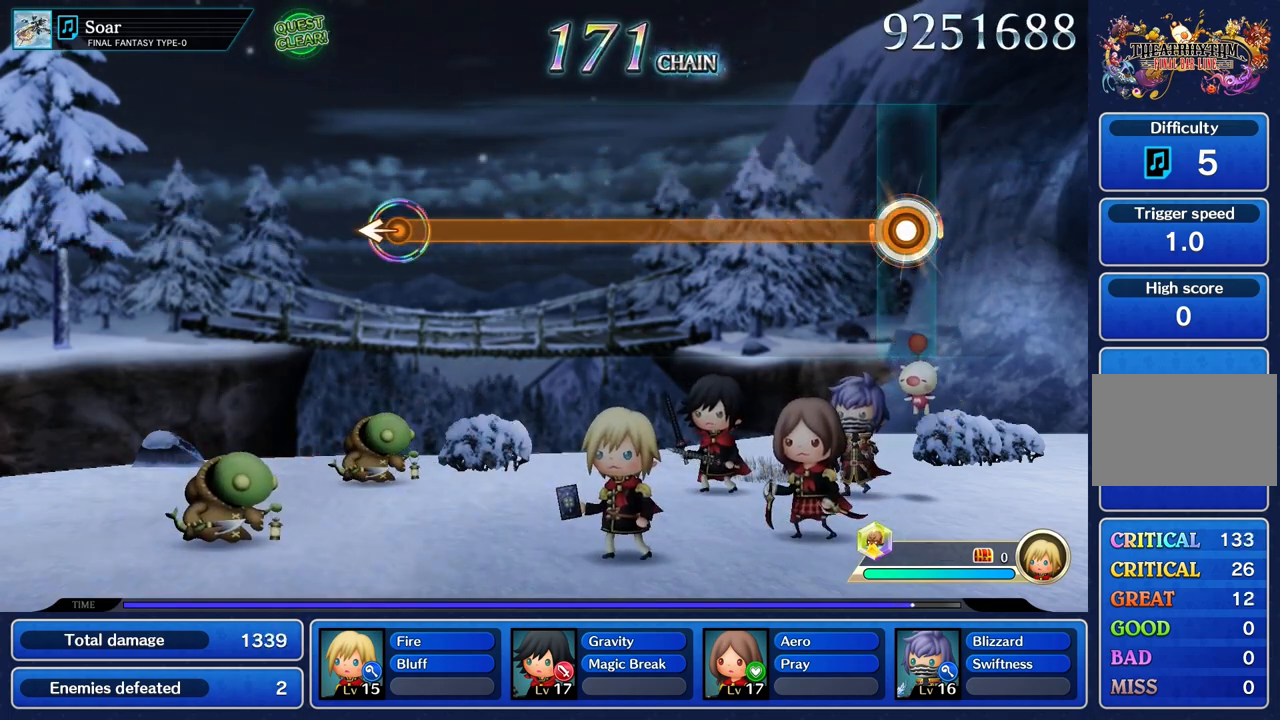
{"buttons": ["R1"], "left_stick": "center", "right_stick": "center", "events": []}
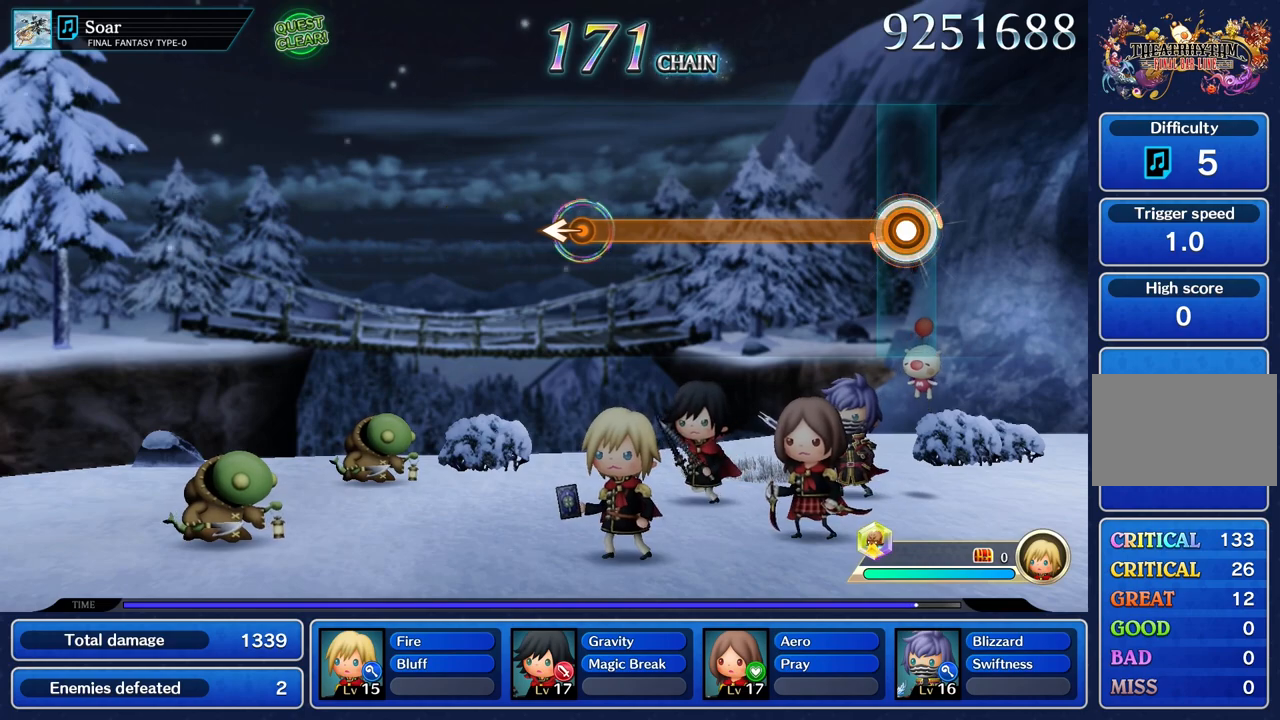
{"buttons": ["R1"], "left_stick": "center", "right_stick": "center", "events": []}